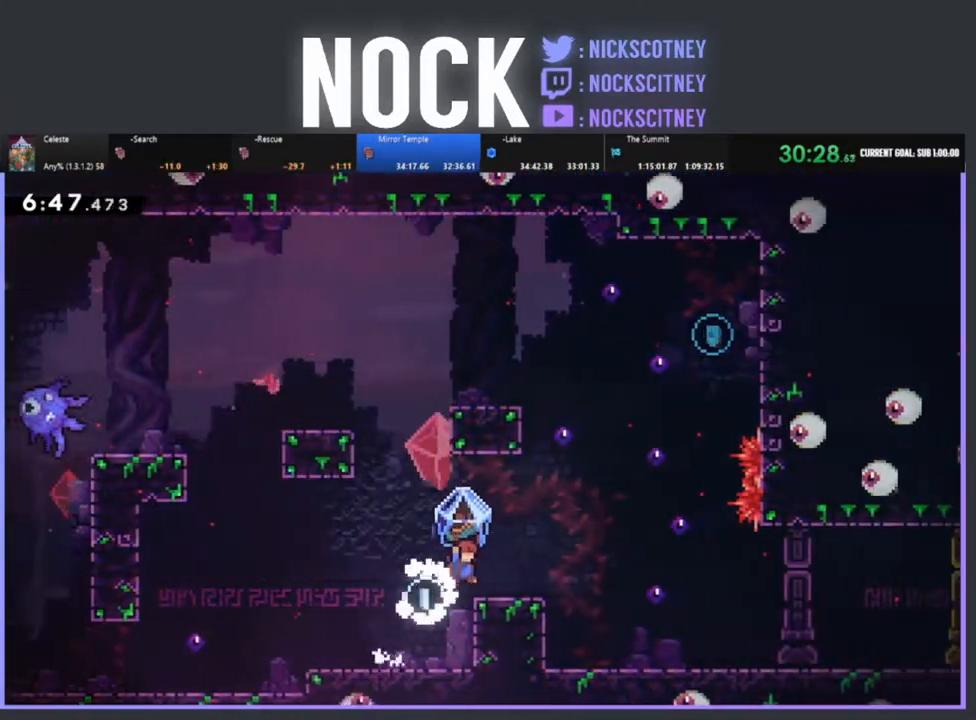
Gameplay with a controller (PlayStation layout); each line is a JSON object with the inputs held at the frame after it. "events" lists button and stick changes between this image and that frame as [ms after this image, input, new state], when the widget could be followed in between. Not read: left_stick right_stick.
{"buttons": ["CROSS", "R2", "DPAD_RIGHT"], "events": [[83, "CROSS", "up"], [250, "DPAD_RIGHT", "up"], [367, "DPAD_RIGHT", "down"], [400, "CROSS", "down"]]}
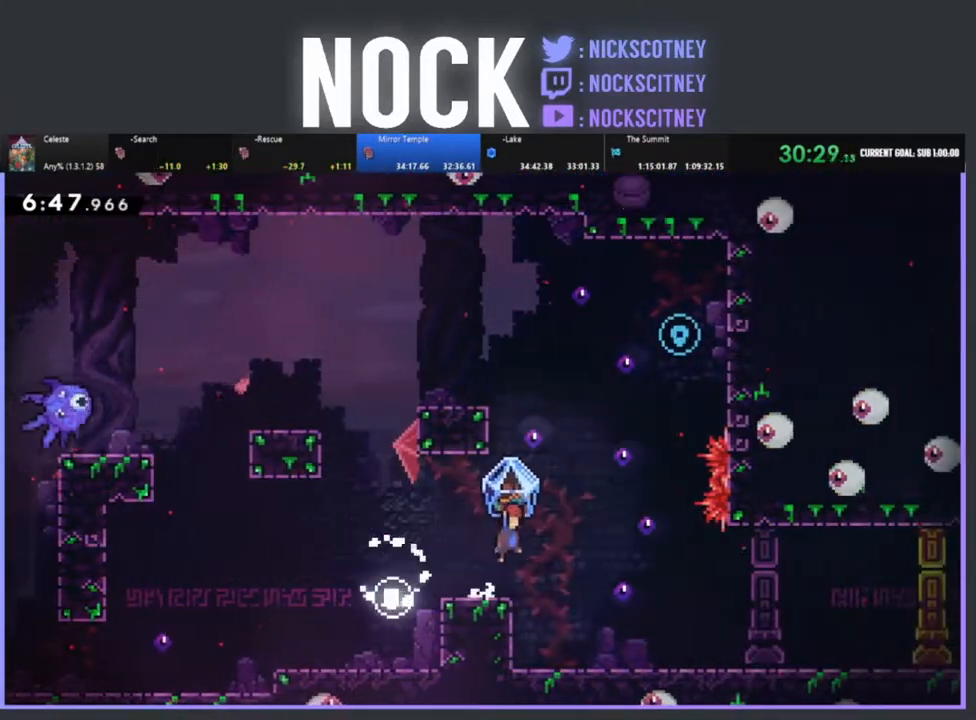
{"buttons": ["R2", "DPAD_UP", "DPAD_LEFT"], "events": [[50, "DPAD_RIGHT", "up"], [83, "CROSS", "up"], [83, "R2", "up"], [100, "DPAD_UP", "down"], [183, "CIRCLE", "down"], [233, "R2", "down"], [400, "CIRCLE", "up"], [483, "DPAD_LEFT", "down"]]}
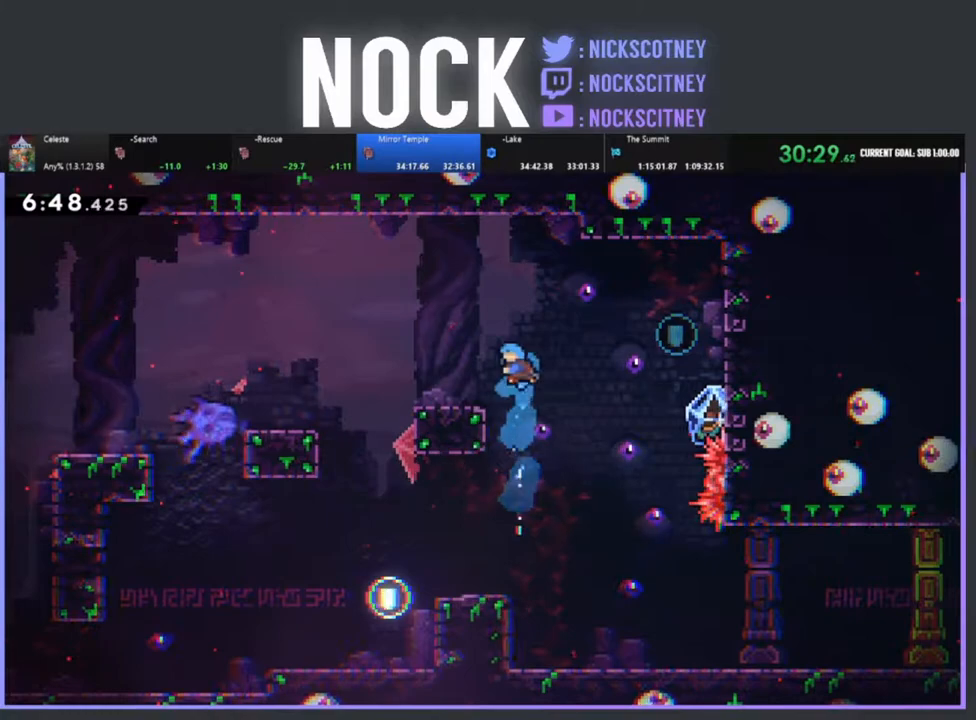
{"buttons": ["R2"], "events": [[200, "DPAD_UP", "up"], [233, "DPAD_LEFT", "up"]]}
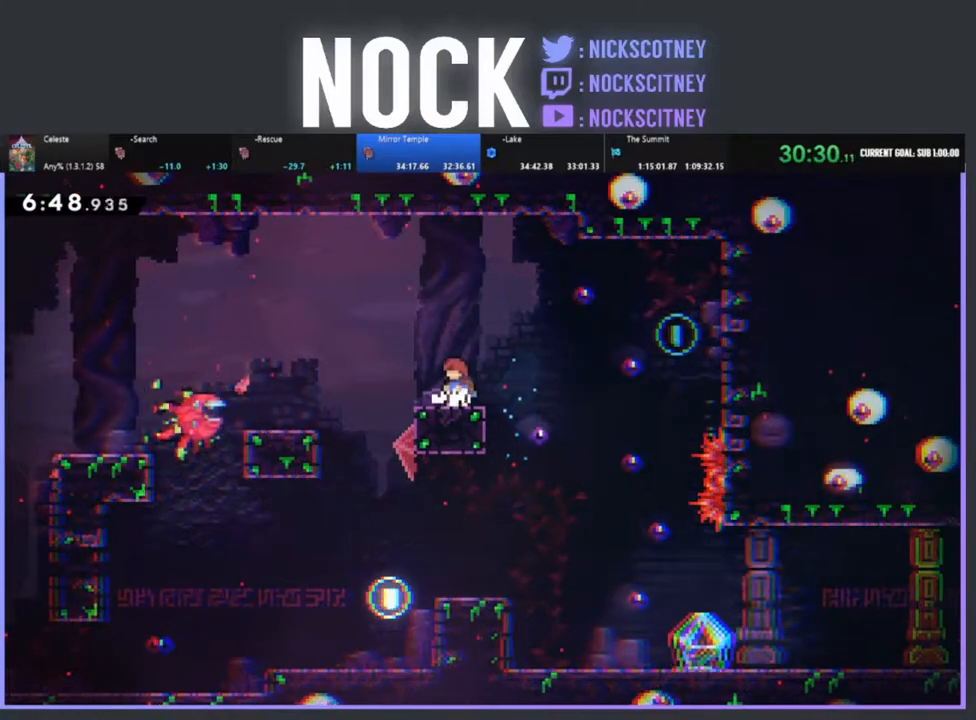
{"buttons": ["CROSS", "R2", "DPAD_UP", "DPAD_RIGHT"], "events": [[17, "DPAD_RIGHT", "down"], [233, "CROSS", "down"], [500, "DPAD_UP", "down"]]}
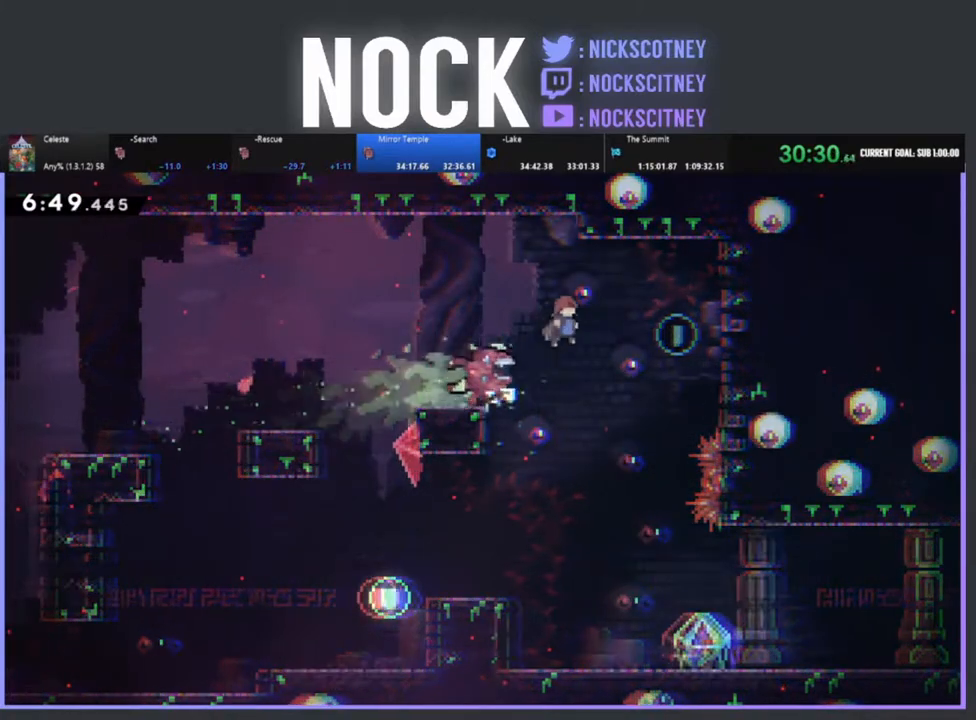
{"buttons": ["R2", "DPAD_RIGHT"], "events": [[17, "CROSS", "up"], [200, "DPAD_UP", "up"], [400, "DPAD_RIGHT", "up"], [500, "DPAD_RIGHT", "down"]]}
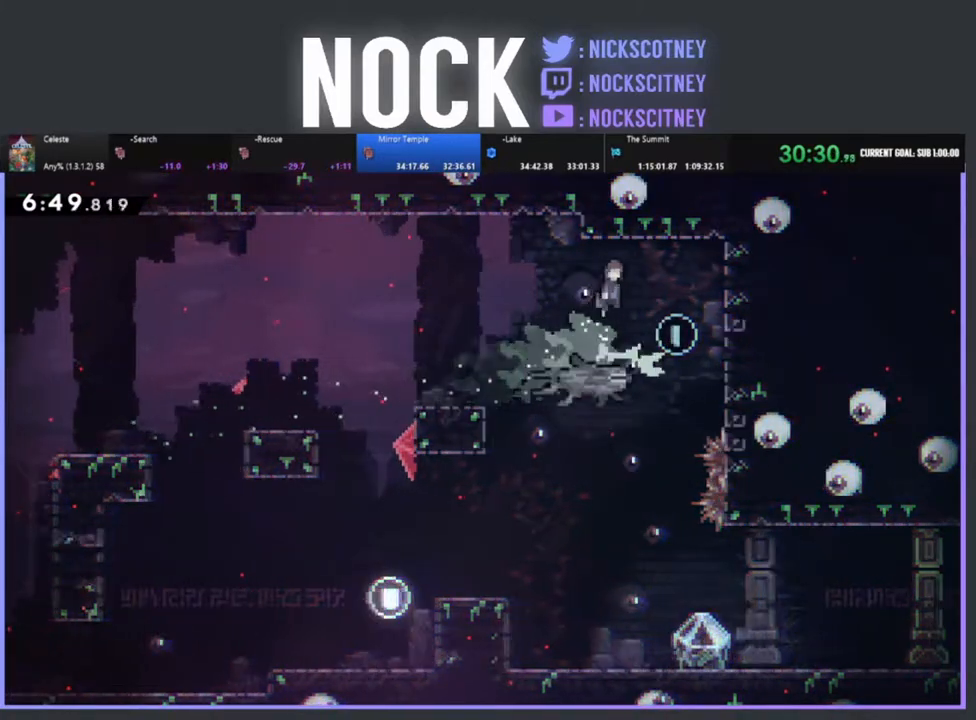
{"buttons": ["R2"], "events": [[133, "DPAD_RIGHT", "up"], [200, "DPAD_LEFT", "down"], [283, "DPAD_LEFT", "up"], [333, "DPAD_RIGHT", "down"], [433, "DPAD_RIGHT", "up"]]}
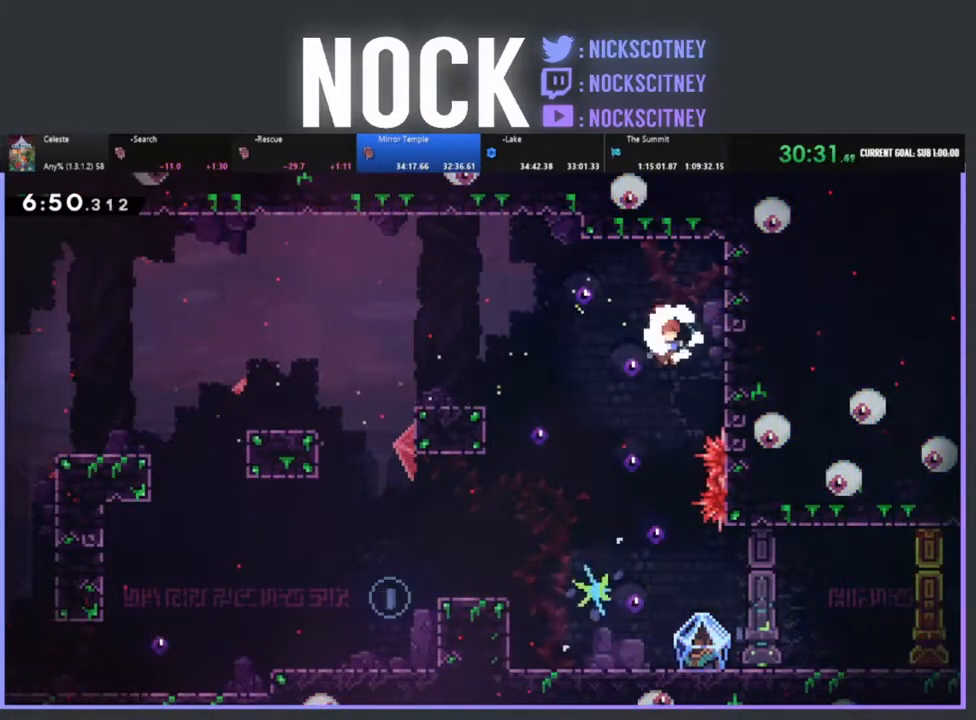
{"buttons": ["R2", "DPAD_RIGHT"], "events": [[67, "DPAD_LEFT", "down"], [233, "DPAD_LEFT", "up"], [317, "DPAD_RIGHT", "down"]]}
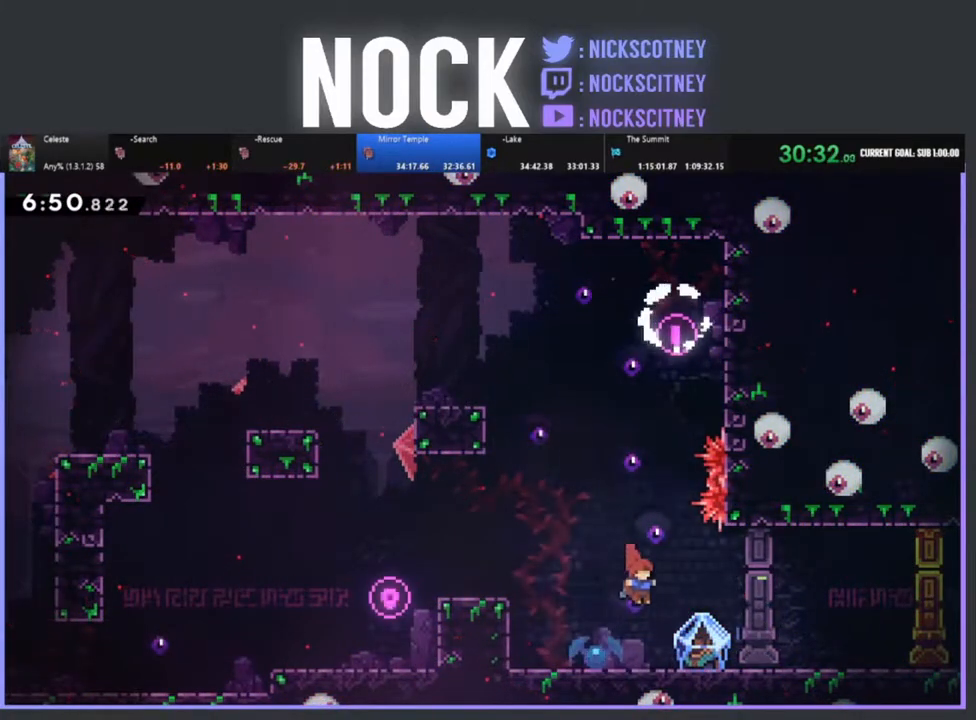
{"buttons": ["R2"], "events": [[400, "DPAD_RIGHT", "up"]]}
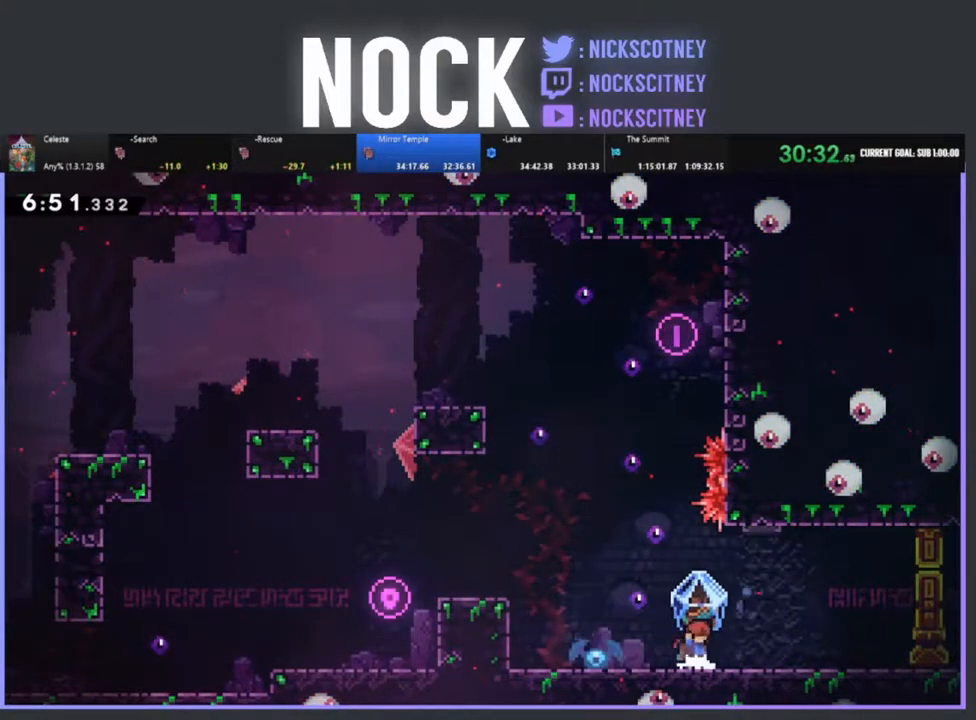
{"buttons": ["DPAD_RIGHT"], "events": [[17, "DPAD_RIGHT", "down"], [267, "DPAD_RIGHT", "up"], [400, "R2", "up"], [500, "DPAD_RIGHT", "down"]]}
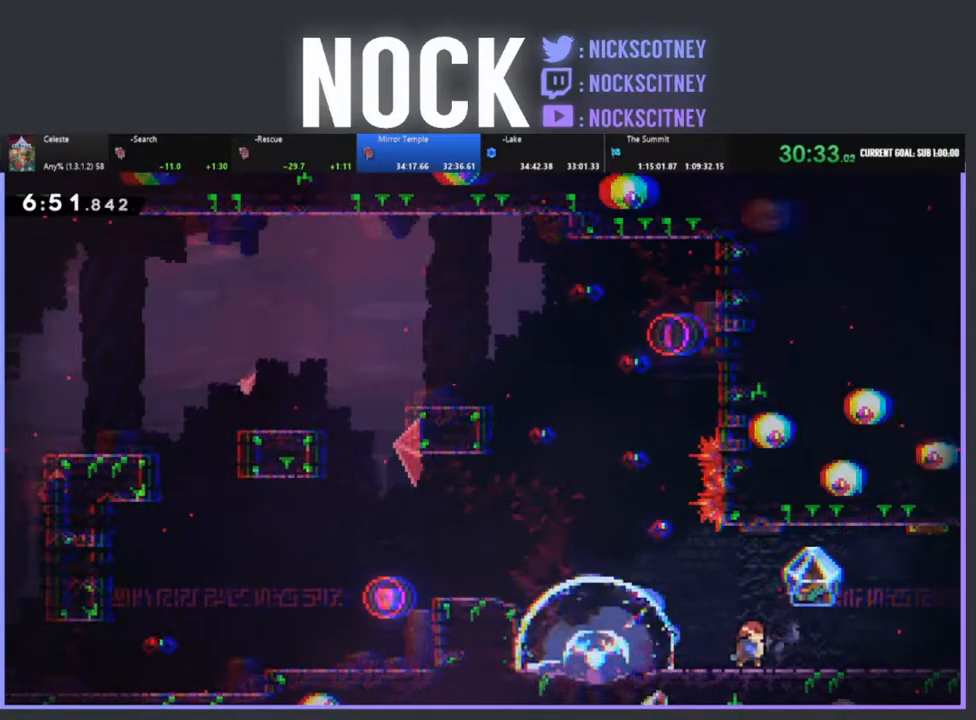
{"buttons": ["DPAD_DOWN", "DPAD_RIGHT"], "events": [[50, "DPAD_DOWN", "down"], [117, "CIRCLE", "down"], [133, "CROSS", "down"], [467, "CROSS", "up"], [483, "CIRCLE", "up"]]}
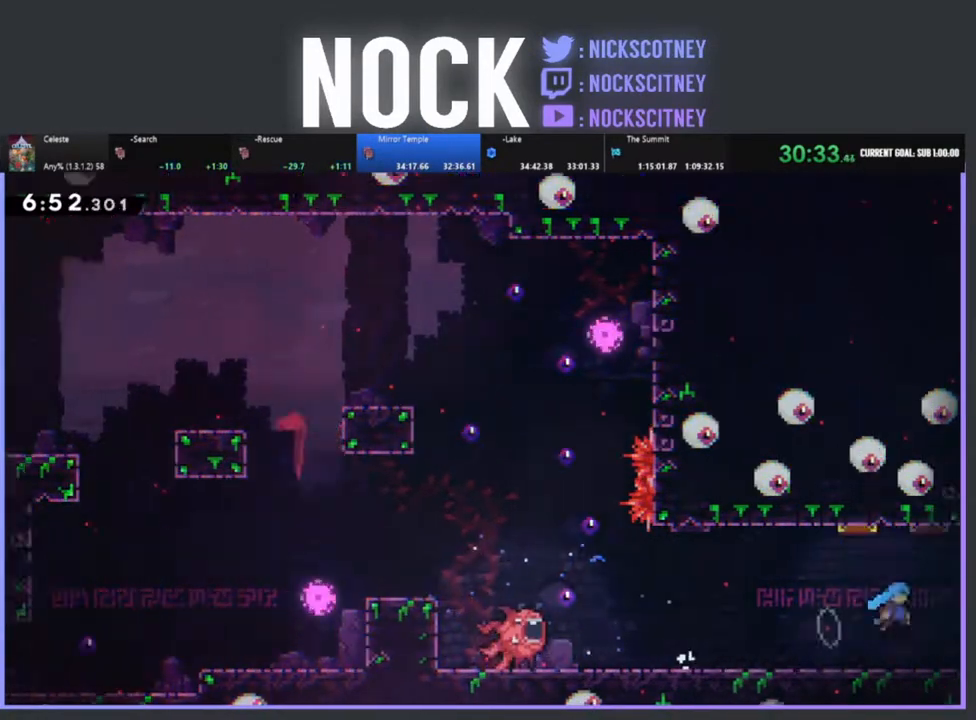
{"buttons": ["R2", "DPAD_RIGHT"], "events": [[83, "DPAD_DOWN", "up"], [217, "R2", "down"]]}
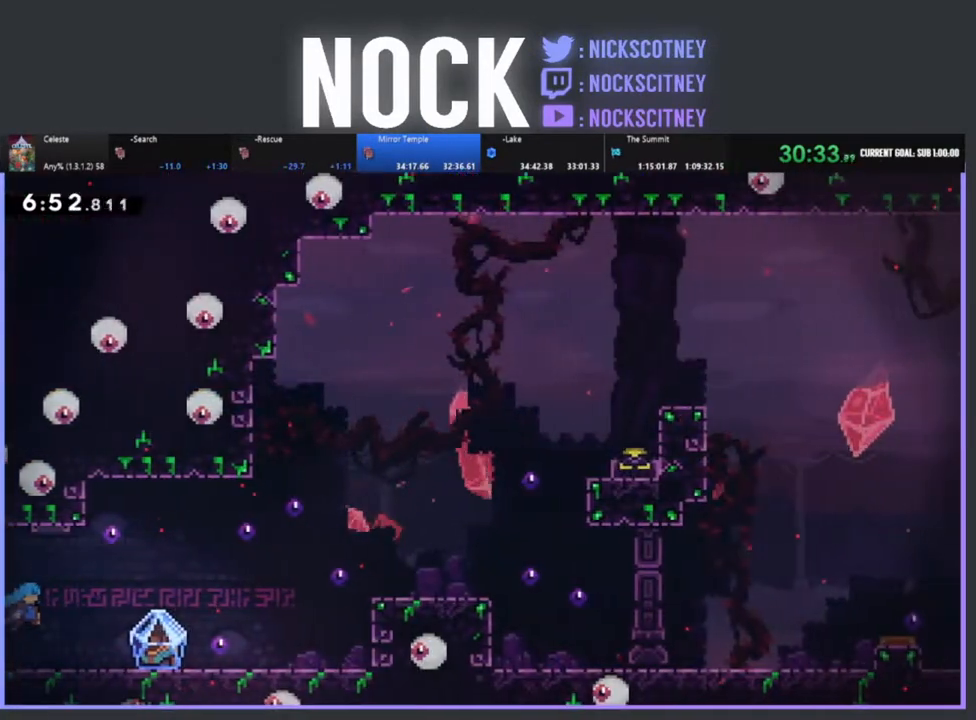
{"buttons": ["CROSS", "R2", "DPAD_RIGHT"], "events": [[500, "CROSS", "down"]]}
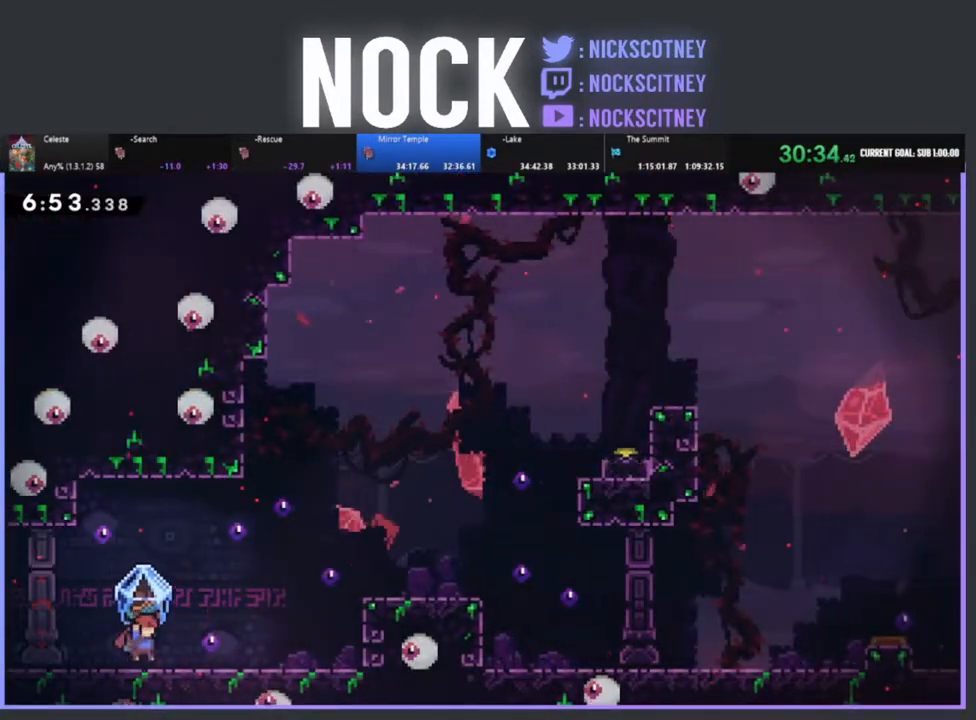
{"buttons": ["CROSS", "R2", "DPAD_RIGHT"], "events": []}
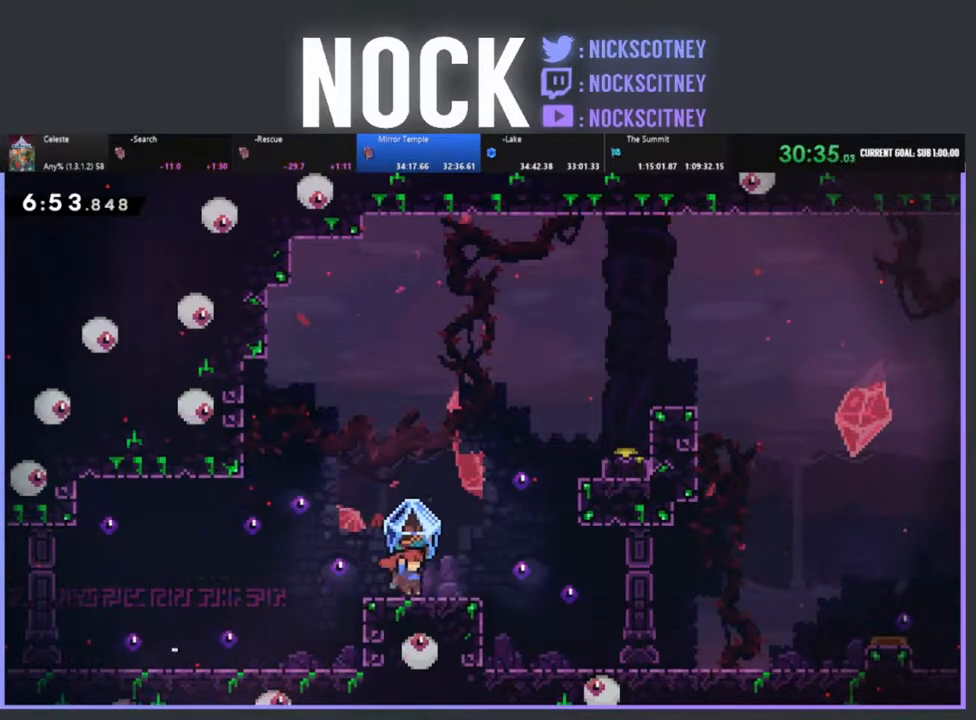
{"buttons": ["CIRCLE", "R2", "DPAD_UP", "DPAD_RIGHT"], "events": [[17, "CROSS", "up"], [100, "CROSS", "down"], [267, "CROSS", "up"], [300, "R2", "up"], [383, "DPAD_UP", "down"], [450, "R2", "down"], [500, "CIRCLE", "down"]]}
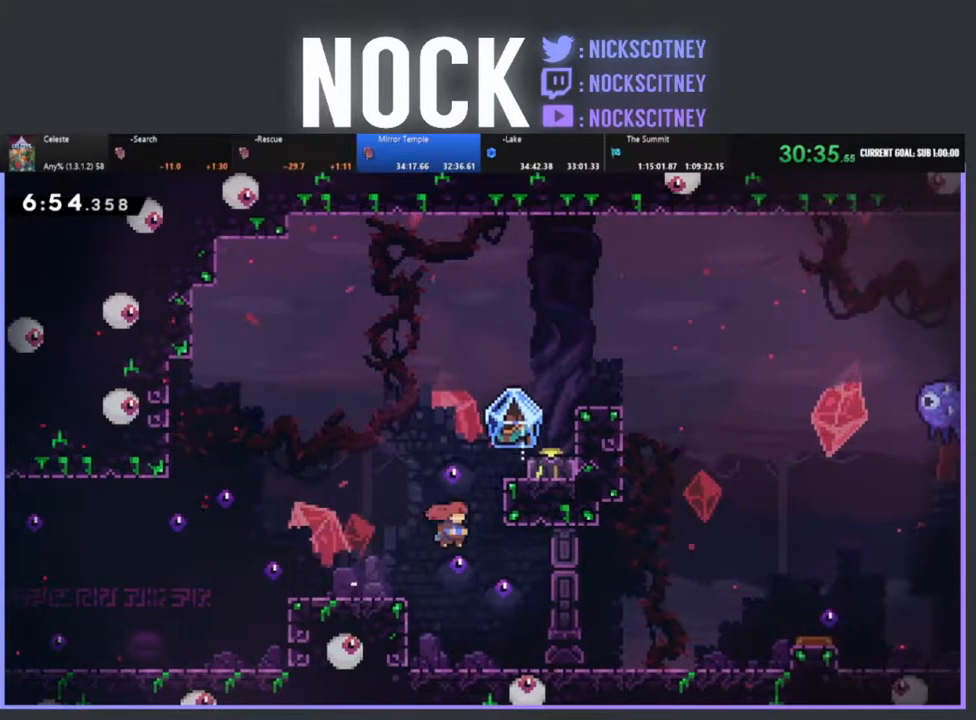
{"buttons": ["R2", "DPAD_UP", "DPAD_RIGHT"], "events": [[267, "CIRCLE", "up"]]}
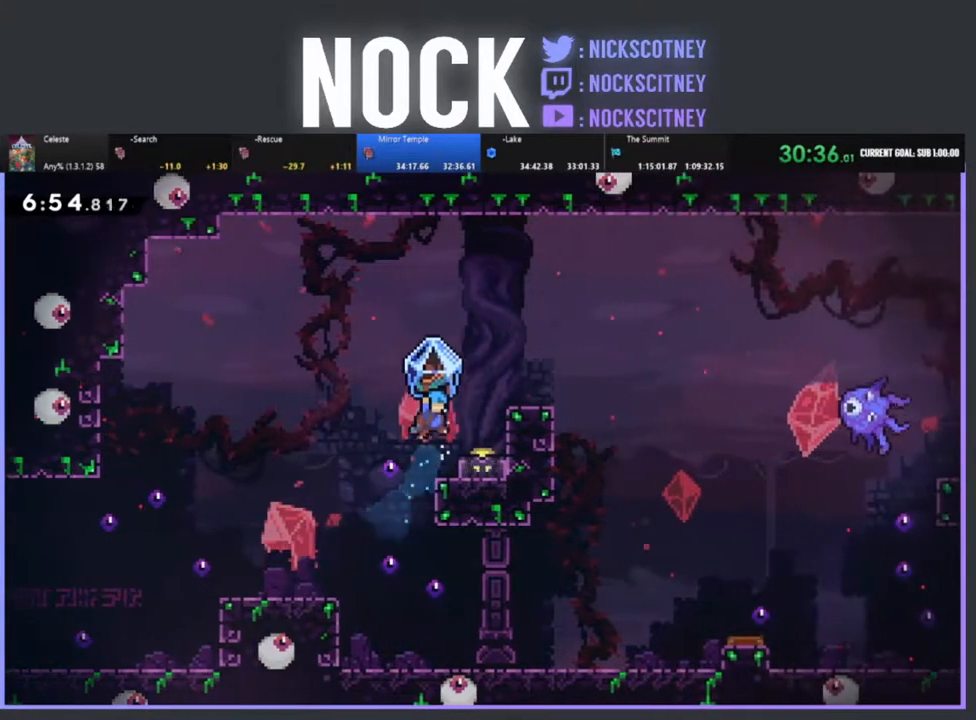
{"buttons": ["R2"], "events": [[233, "DPAD_UP", "up"], [283, "DPAD_RIGHT", "up"]]}
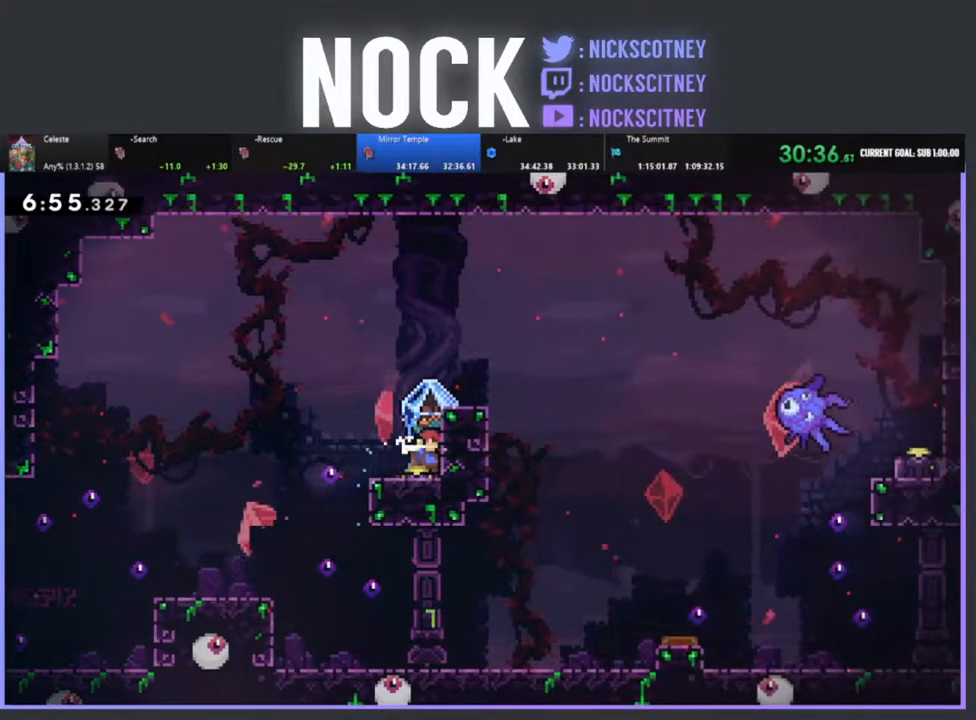
{"buttons": ["R2"], "events": [[100, "CROSS", "down"], [133, "DPAD_RIGHT", "down"], [400, "CROSS", "up"], [450, "DPAD_RIGHT", "up"]]}
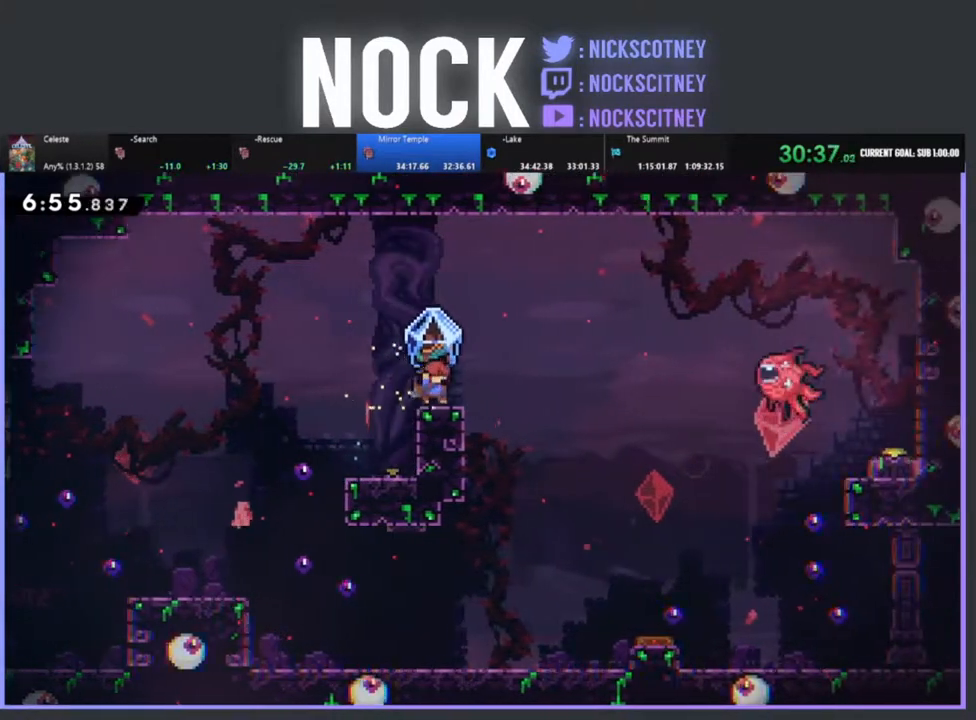
{"buttons": ["CROSS", "R2", "DPAD_RIGHT"], "events": [[217, "DPAD_RIGHT", "down"], [417, "CROSS", "down"]]}
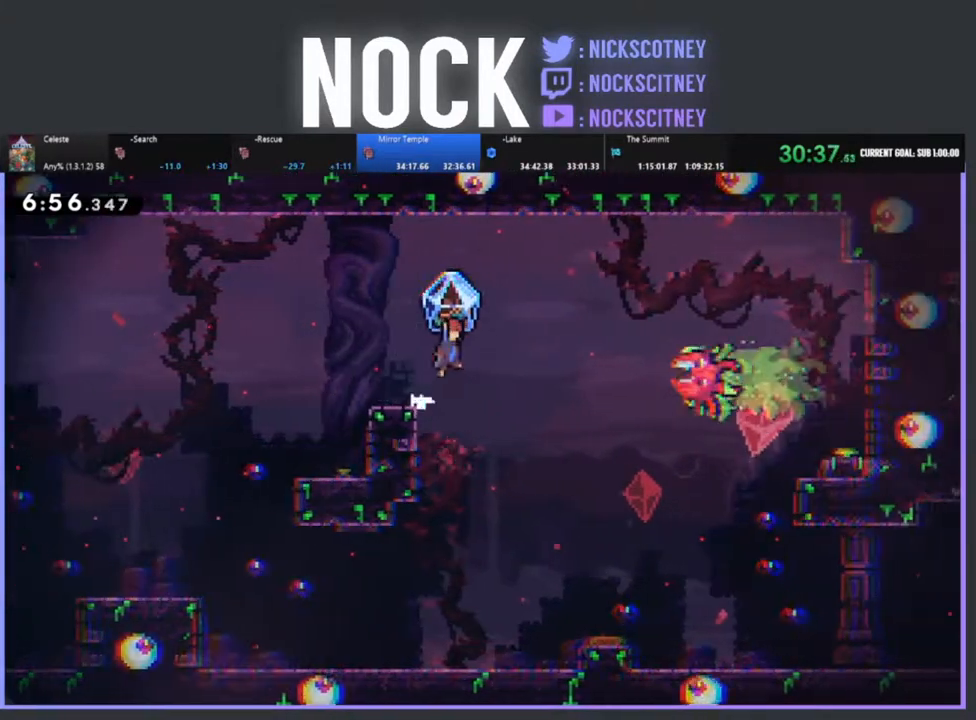
{"buttons": ["R2", "DPAD_RIGHT"], "events": [[83, "CROSS", "up"]]}
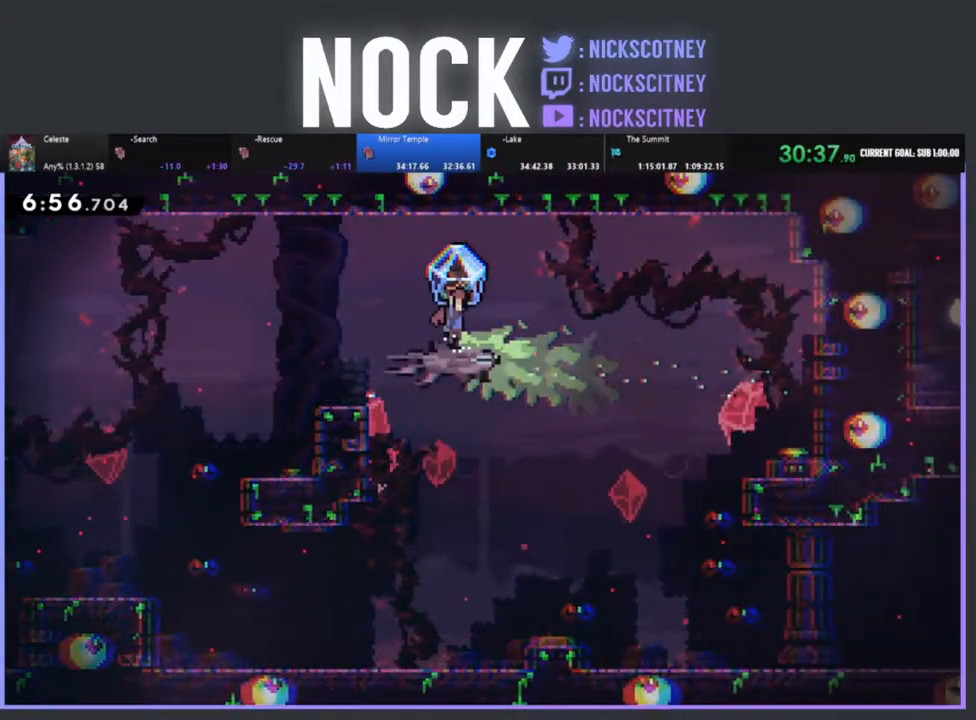
{"buttons": ["R2", "DPAD_RIGHT"], "events": []}
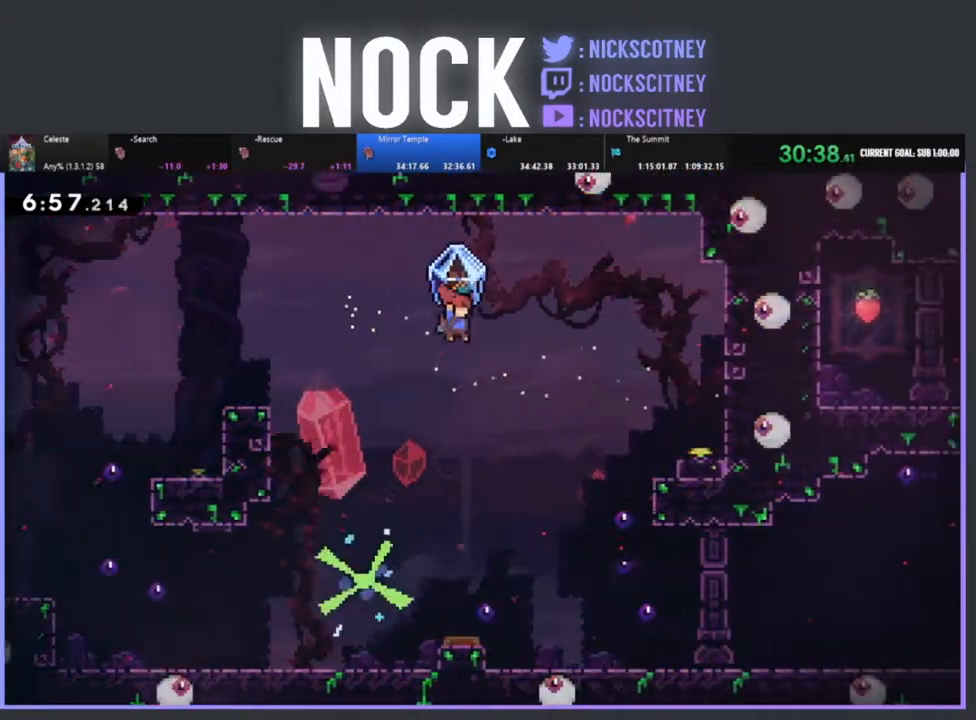
{"buttons": ["CIRCLE", "DPAD_UP", "DPAD_RIGHT"], "events": [[350, "R2", "up"], [383, "DPAD_UP", "down"], [450, "CIRCLE", "down"]]}
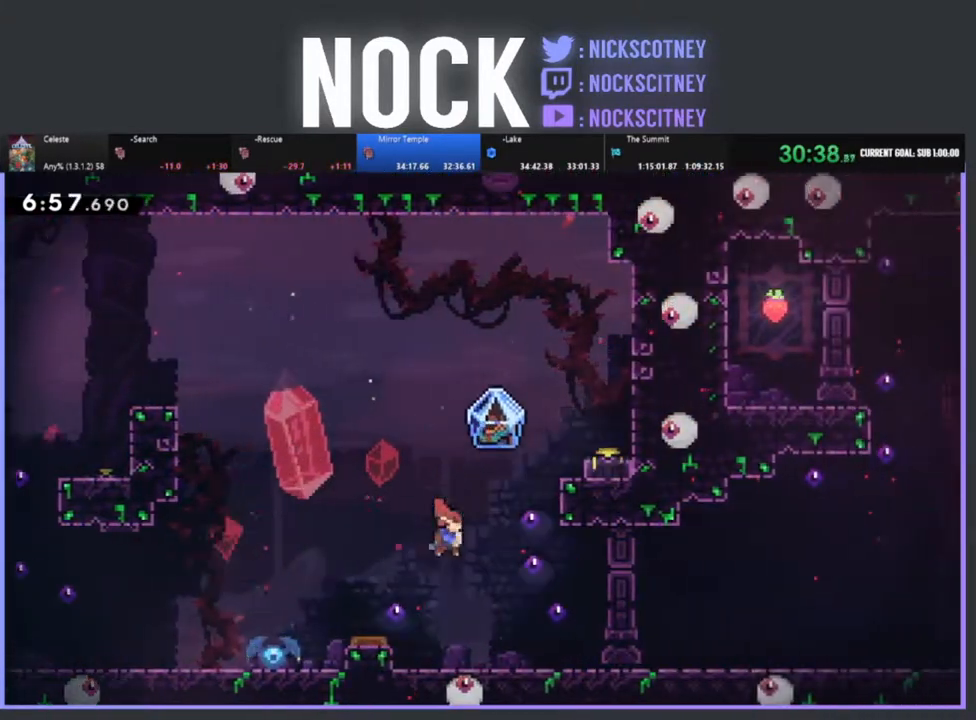
{"buttons": ["R2", "DPAD_UP", "DPAD_RIGHT"], "events": [[83, "R2", "down"], [217, "CIRCLE", "up"]]}
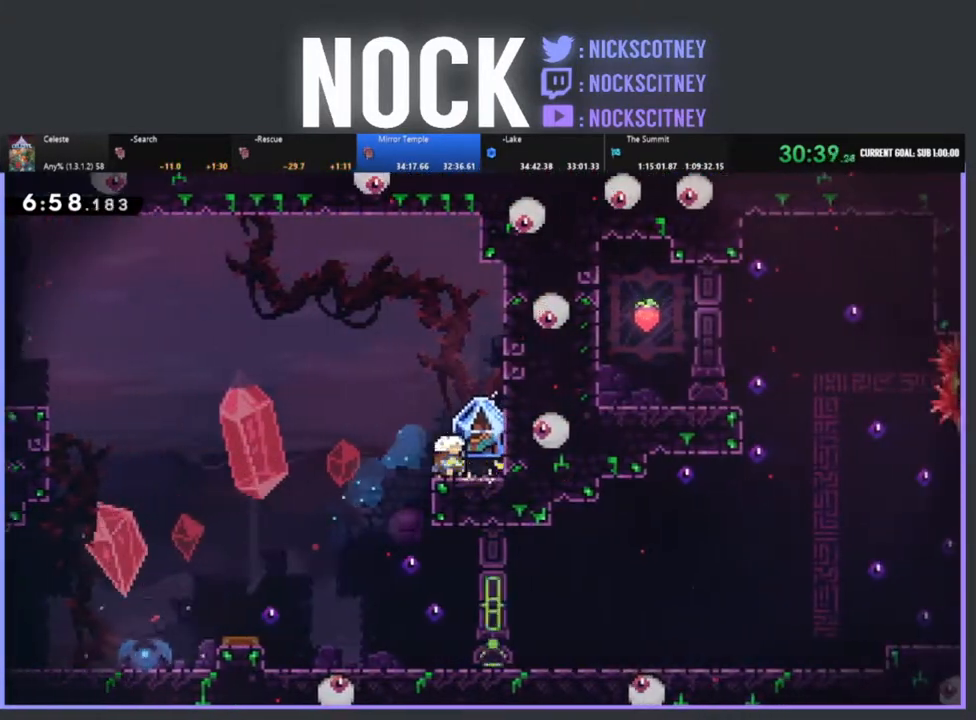
{"buttons": ["R2", "DPAD_LEFT"], "events": [[200, "DPAD_RIGHT", "up"], [200, "DPAD_UP", "up"], [317, "DPAD_LEFT", "down"]]}
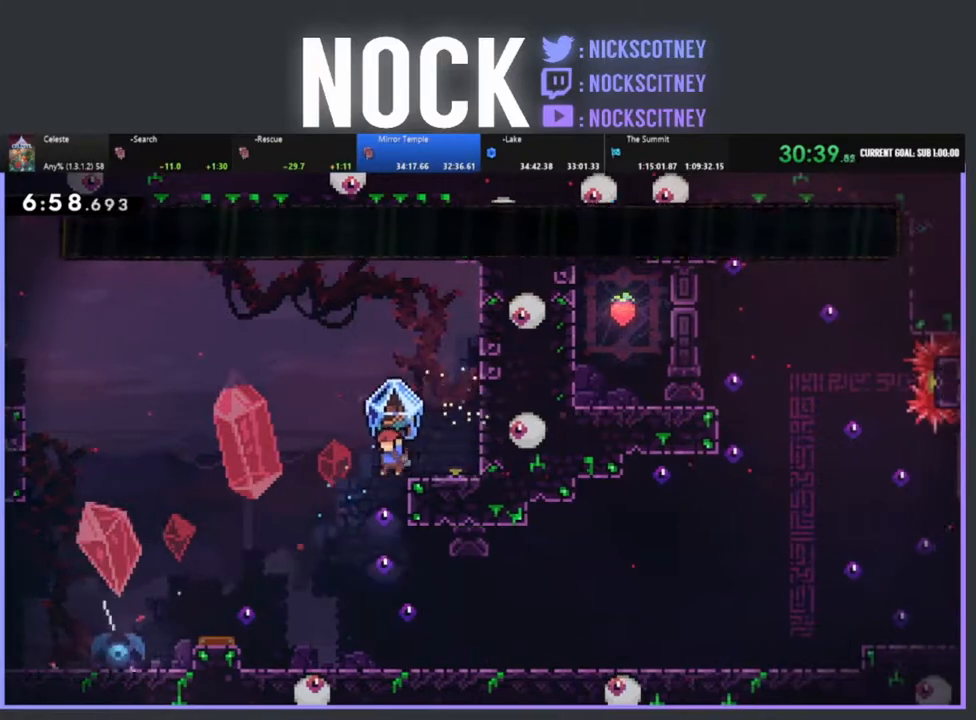
{"buttons": ["R2", "DPAD_RIGHT"], "events": [[133, "DPAD_LEFT", "up"], [183, "DPAD_RIGHT", "down"]]}
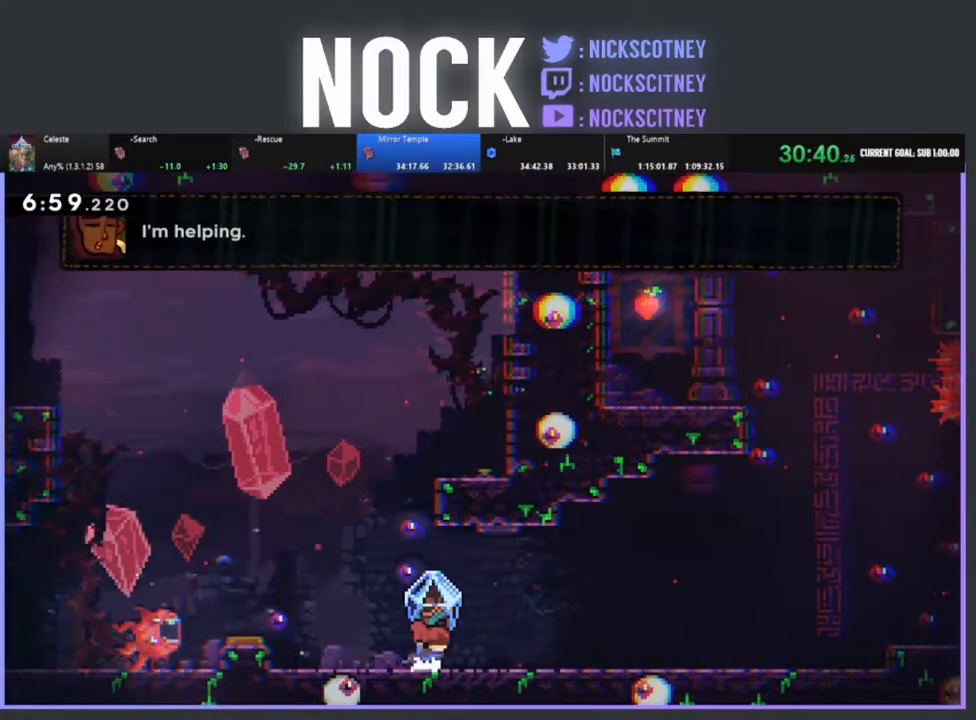
{"buttons": ["CROSS", "CIRCLE", "DPAD_DOWN", "DPAD_RIGHT"], "events": [[67, "DPAD_RIGHT", "up"], [133, "R2", "up"], [233, "DPAD_DOWN", "down"], [233, "DPAD_RIGHT", "down"], [400, "CIRCLE", "down"], [400, "CROSS", "down"]]}
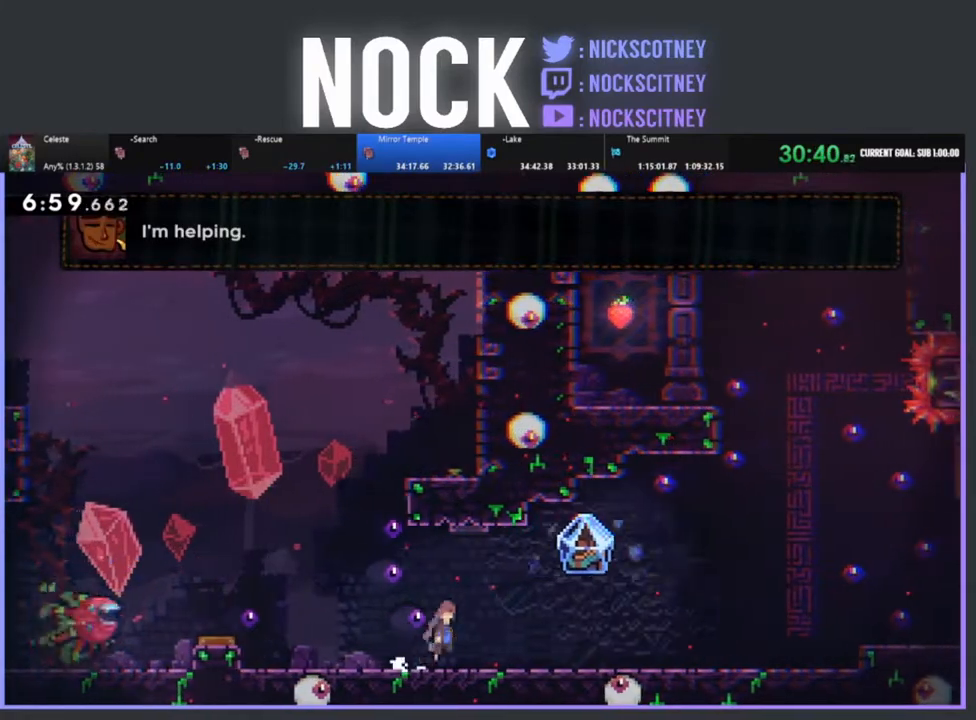
{"buttons": ["R2", "DPAD_RIGHT"], "events": [[267, "DPAD_DOWN", "up"], [367, "CROSS", "up"], [400, "CIRCLE", "up"], [433, "R2", "down"]]}
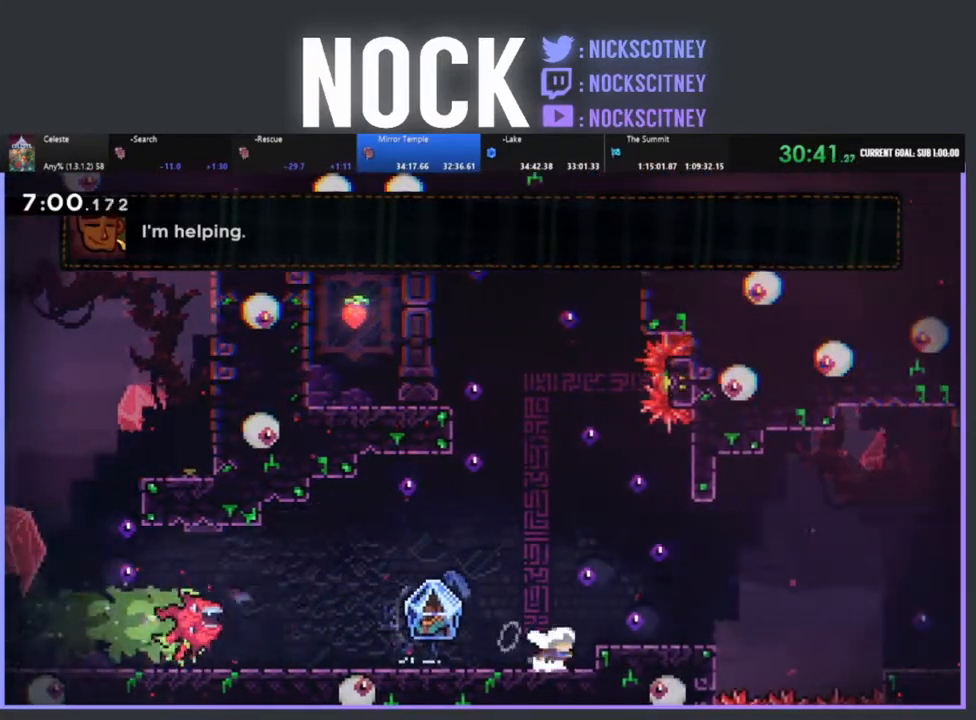
{"buttons": ["CROSS", "R2", "DPAD_LEFT"], "events": [[217, "DPAD_RIGHT", "up"], [283, "CROSS", "down"], [333, "DPAD_LEFT", "down"]]}
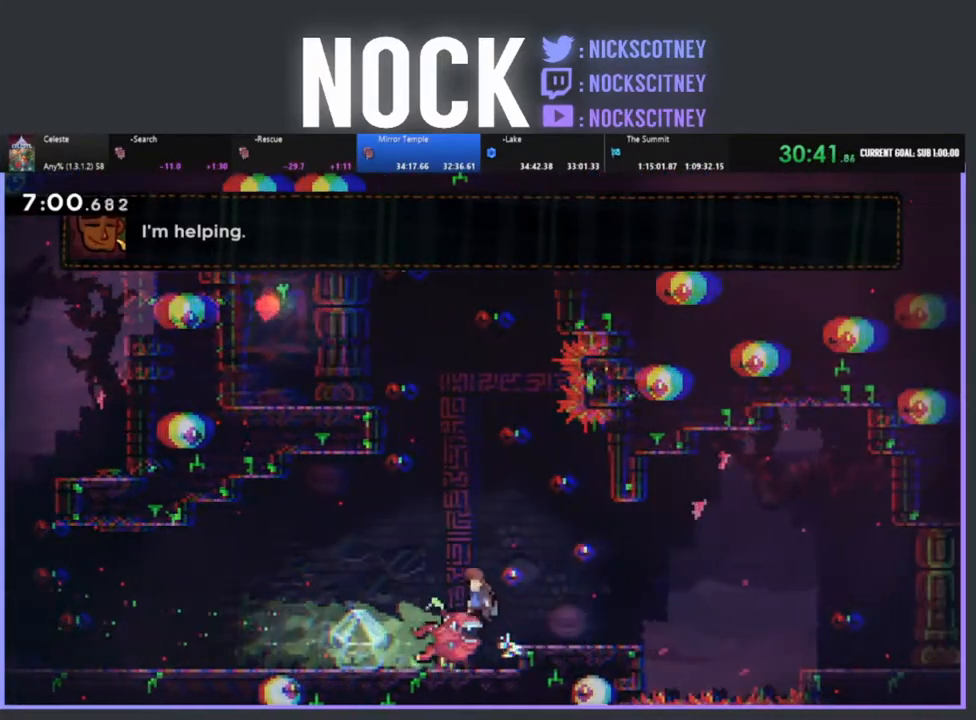
{"buttons": ["R2", "DPAD_LEFT"], "events": [[33, "CROSS", "up"], [50, "DPAD_LEFT", "up"], [117, "DPAD_RIGHT", "down"], [250, "DPAD_DOWN", "down"], [250, "DPAD_RIGHT", "up"], [267, "DPAD_DOWN", "up"], [267, "DPAD_LEFT", "down"]]}
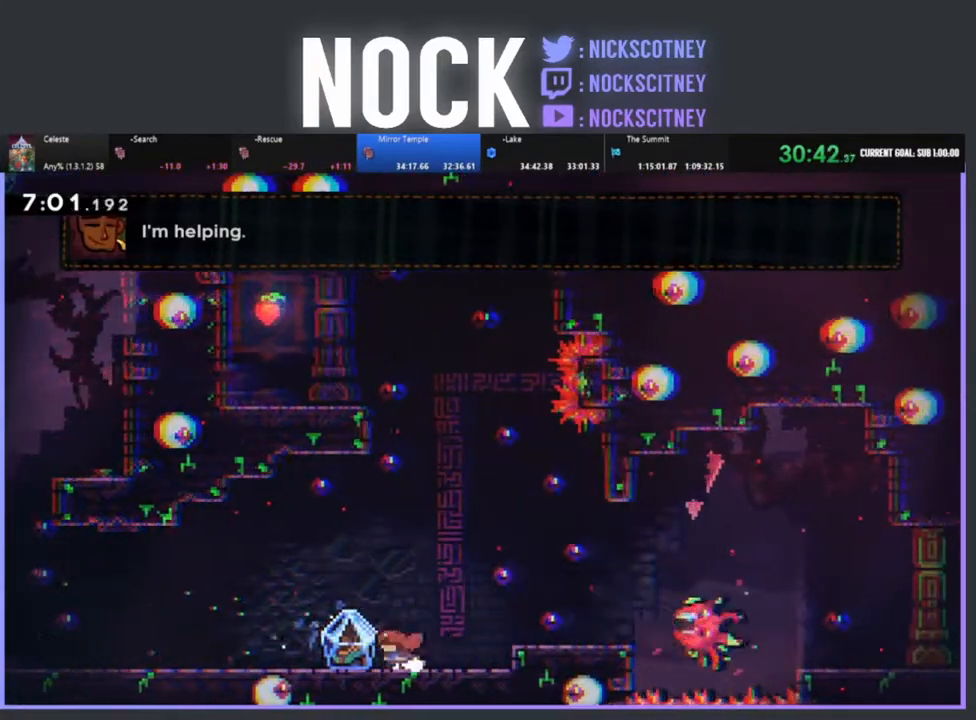
{"buttons": ["R2", "DPAD_RIGHT"], "events": [[300, "DPAD_LEFT", "up"], [400, "DPAD_RIGHT", "down"]]}
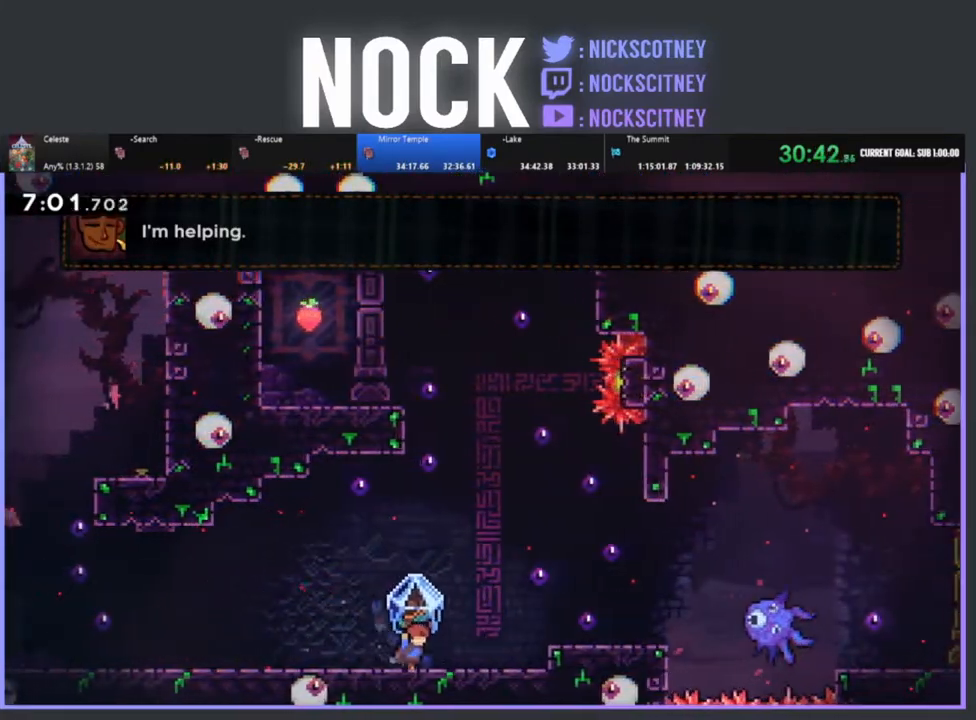
{"buttons": ["R2"], "events": [[83, "DPAD_RIGHT", "up"]]}